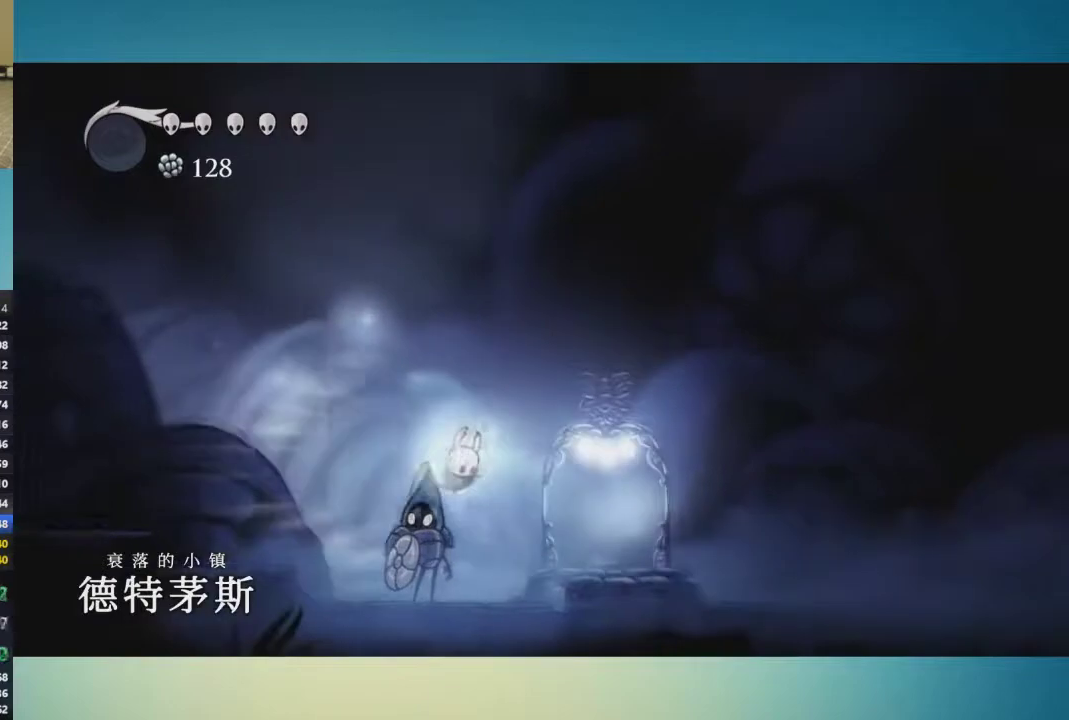
Gameplay with a controller (Xbox layout); each line is a JSON object with the inputs held at the frame after it. "events" lists button and stick changes between this image and that frame as [ms after this image, input, new state], when the widget could be followed in between. This overlay highlights the sticks when they move; stick clicks (L3 R3) are not distinguishable. Not read: L1 L2 L3 R1 R2 R3.
{"buttons": [], "left_stick": "right", "right_stick": "center", "events": [[67, "A", "up"], [250, "SELECT", "down"], [317, "SELECT", "up"], [400, "SELECT", "down"], [467, "SELECT", "up"]]}
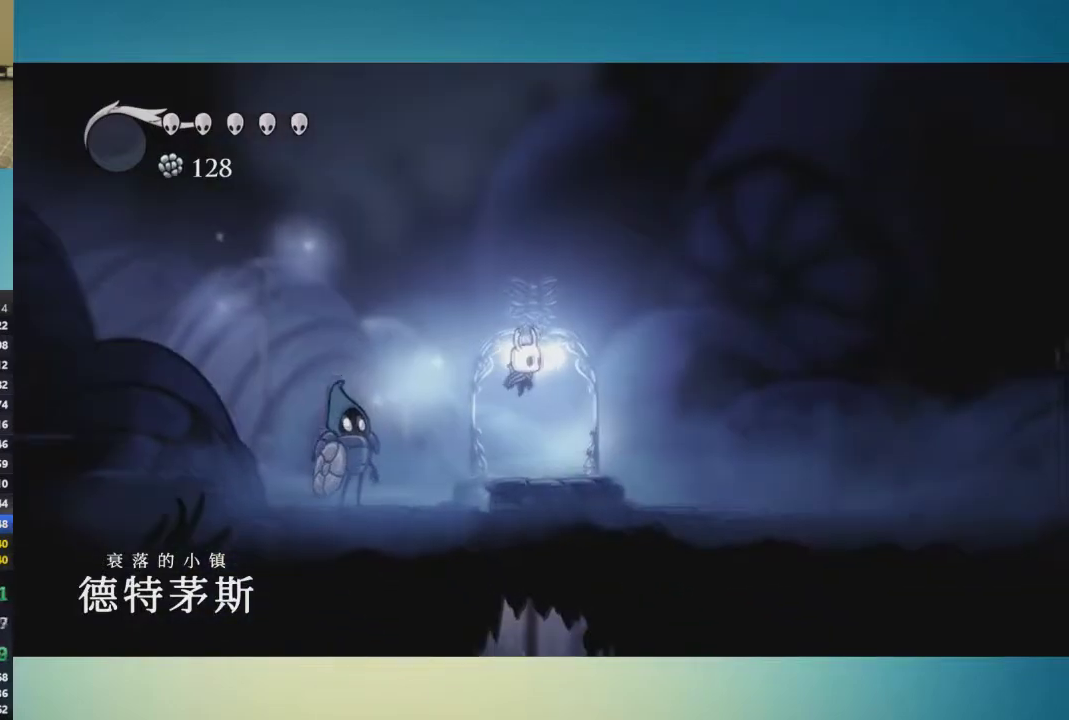
{"buttons": [], "left_stick": "center", "right_stick": "center", "events": [[67, "SELECT", "down"], [67, "left_stick", "center"], [251, "SELECT", "up"]]}
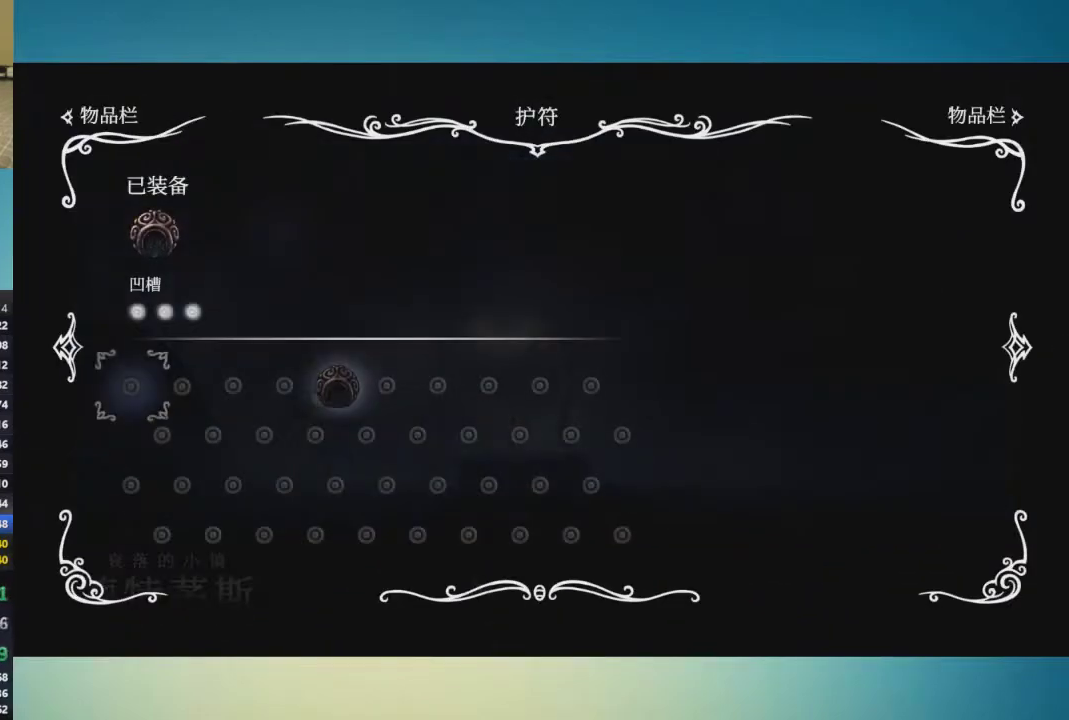
{"buttons": [], "left_stick": "center", "right_stick": "center", "events": []}
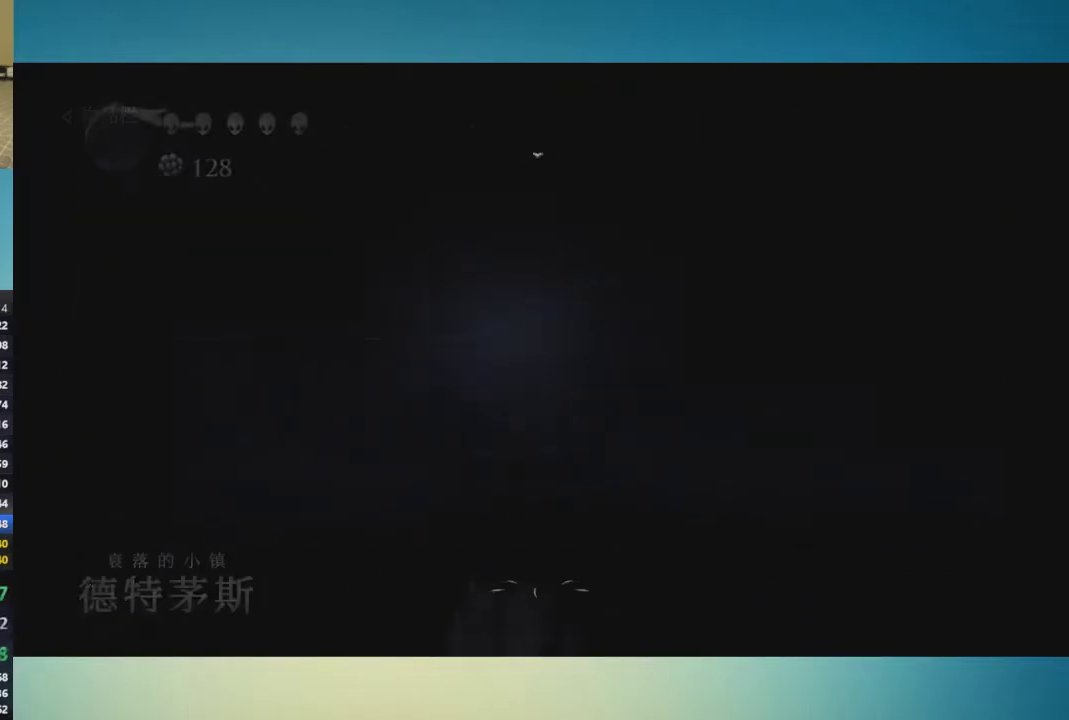
{"buttons": [], "left_stick": "center", "right_stick": "center", "events": []}
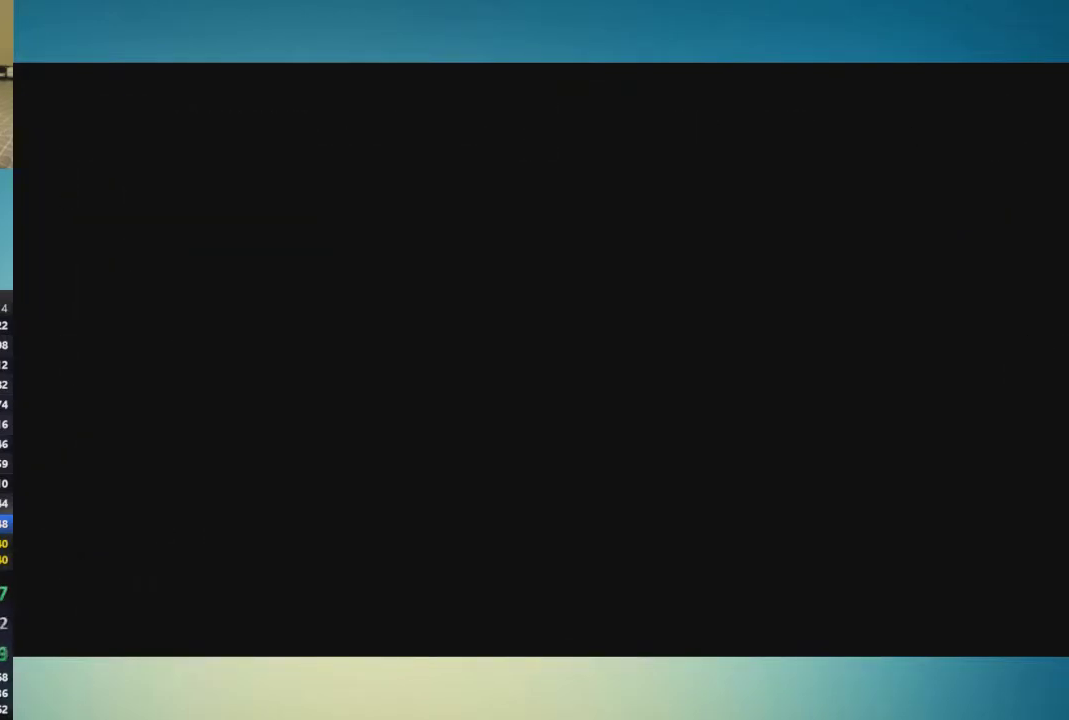
{"buttons": [], "left_stick": "right", "right_stick": "center", "events": [[150, "left_stick", "right"]]}
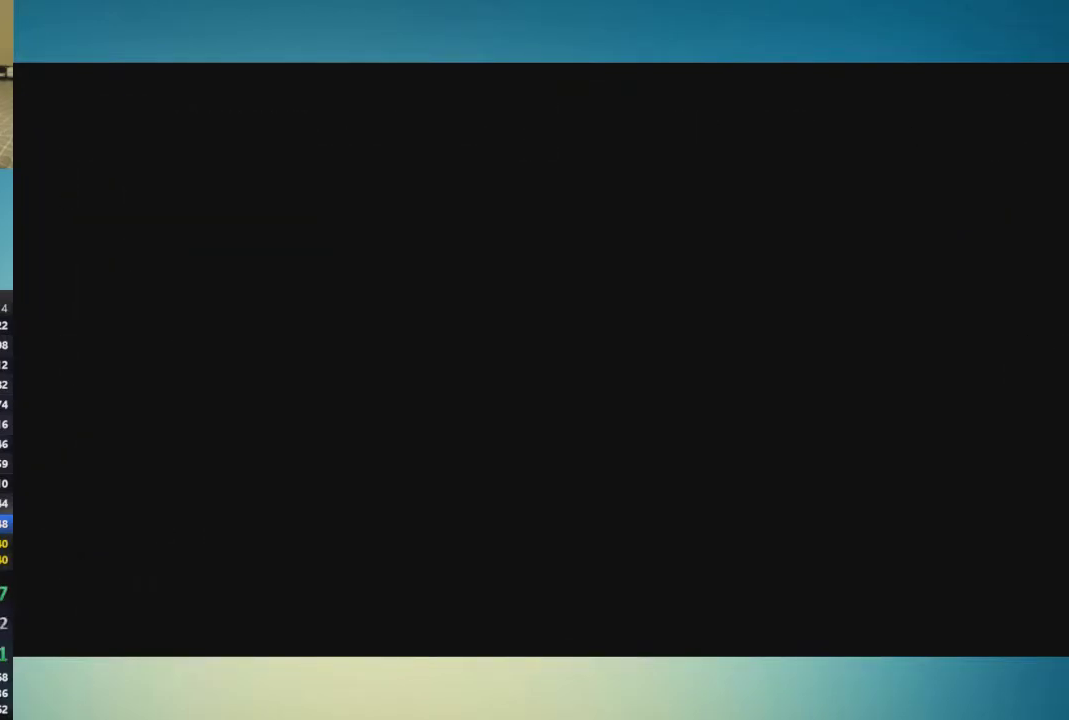
{"buttons": [], "left_stick": "right", "right_stick": "center", "events": []}
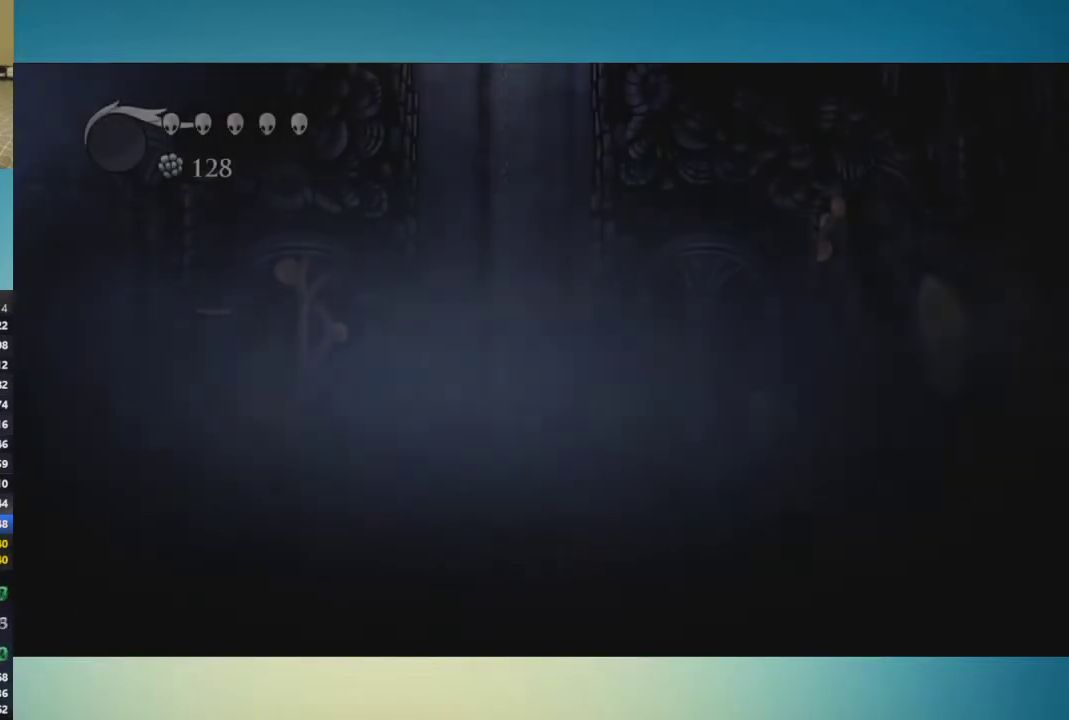
{"buttons": [], "left_stick": "right", "right_stick": "center", "events": []}
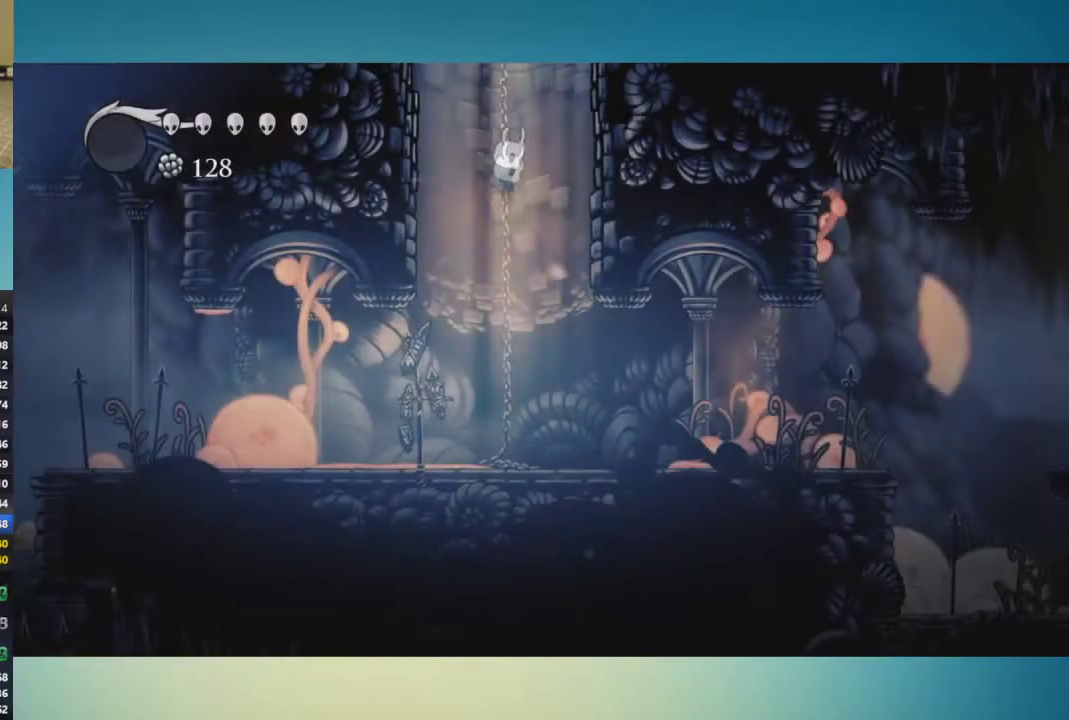
{"buttons": [], "left_stick": "right", "right_stick": "center", "events": []}
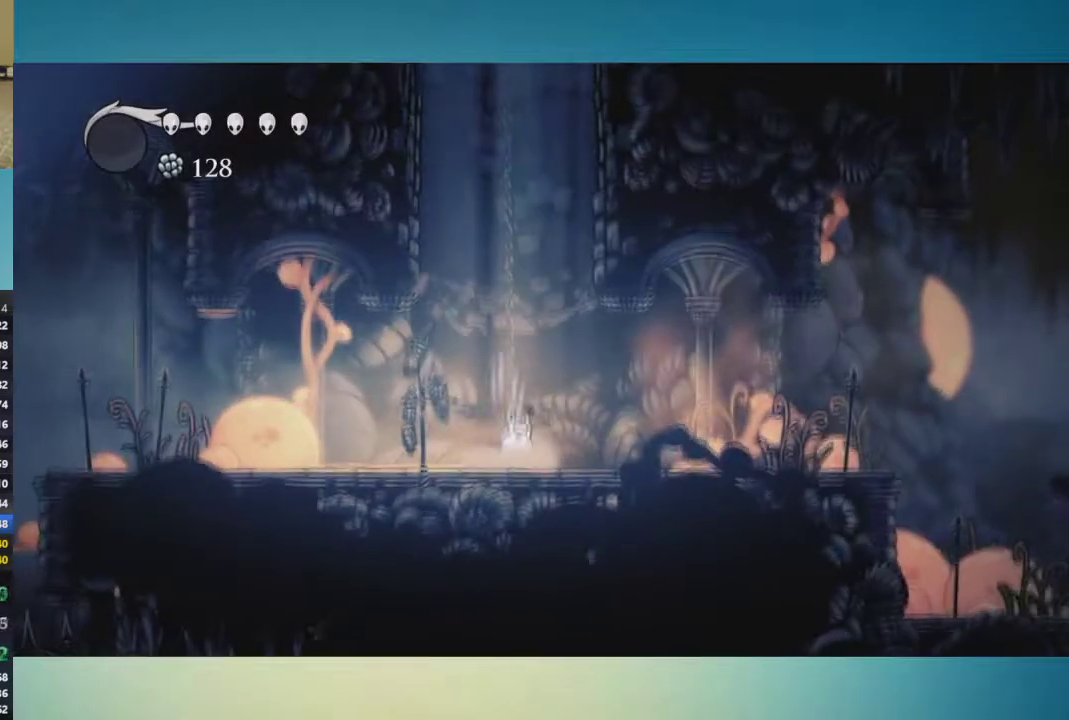
{"buttons": [], "left_stick": "right", "right_stick": "center", "events": [[200, "A", "down"], [450, "A", "up"]]}
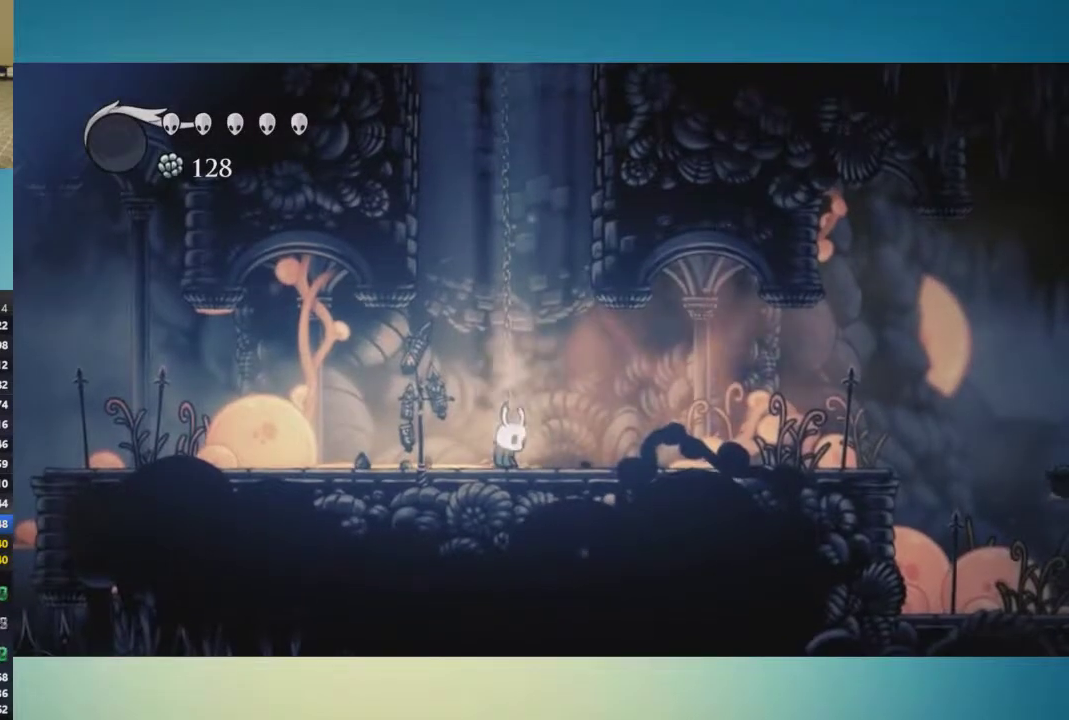
{"buttons": [], "left_stick": "right", "right_stick": "center", "events": []}
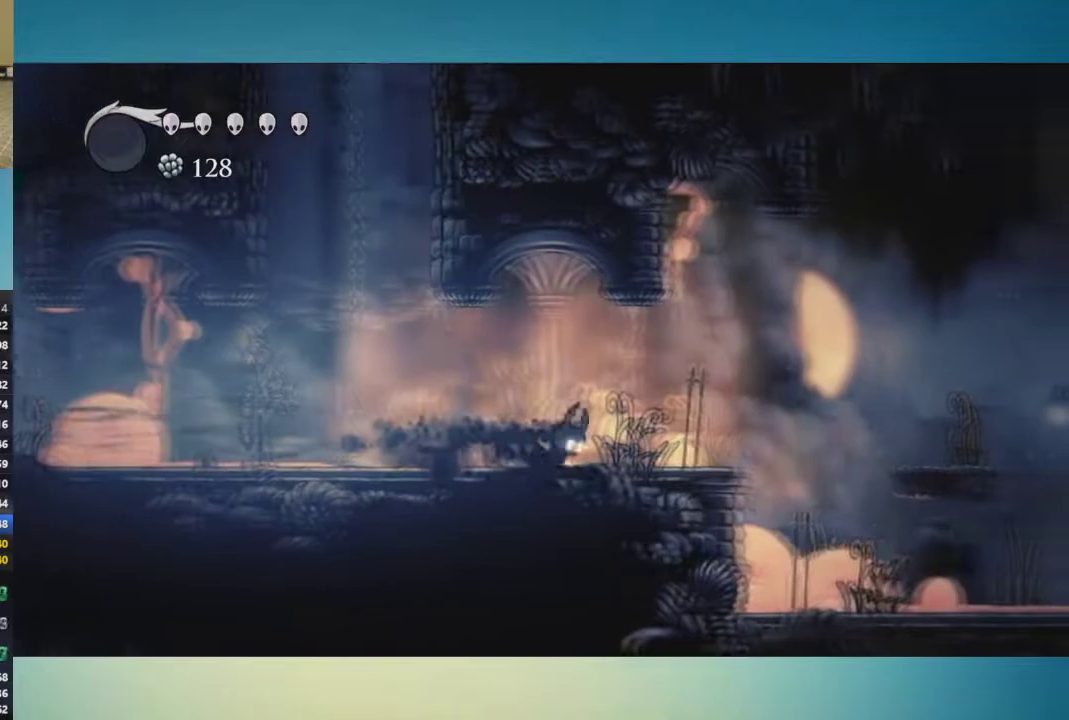
{"buttons": ["A"], "left_stick": "left", "right_stick": "center", "events": [[233, "A", "down"], [434, "left_stick", "center"], [500, "left_stick", "left"]]}
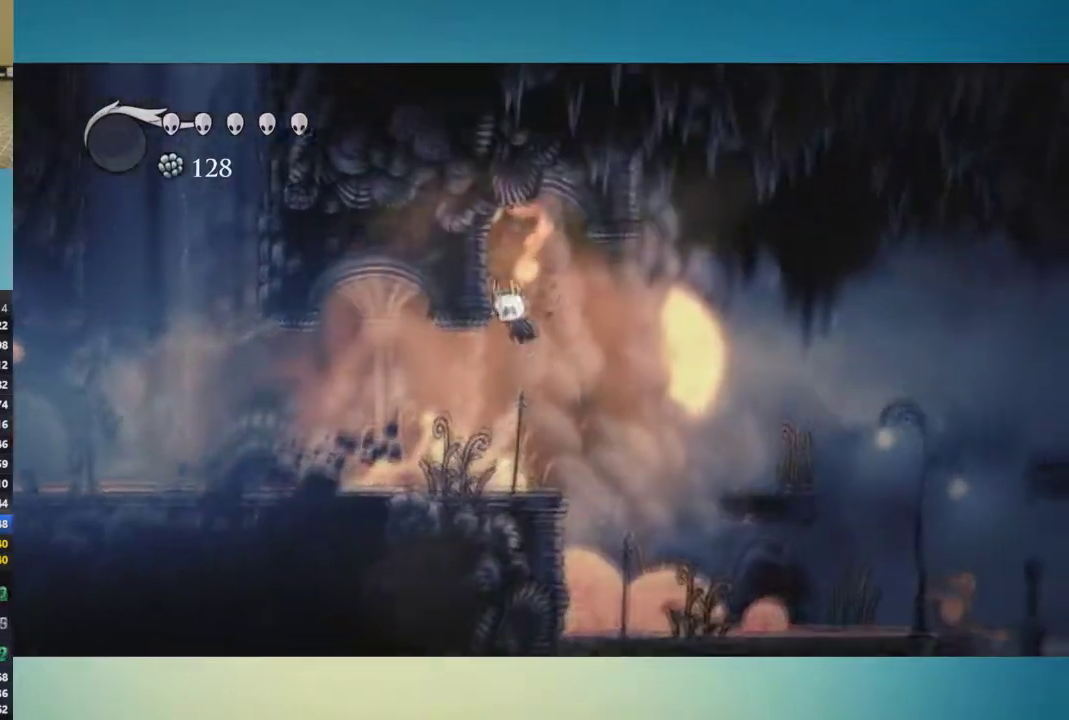
{"buttons": [], "left_stick": "center", "right_stick": "center", "events": [[167, "left_stick", "center"], [334, "A", "up"]]}
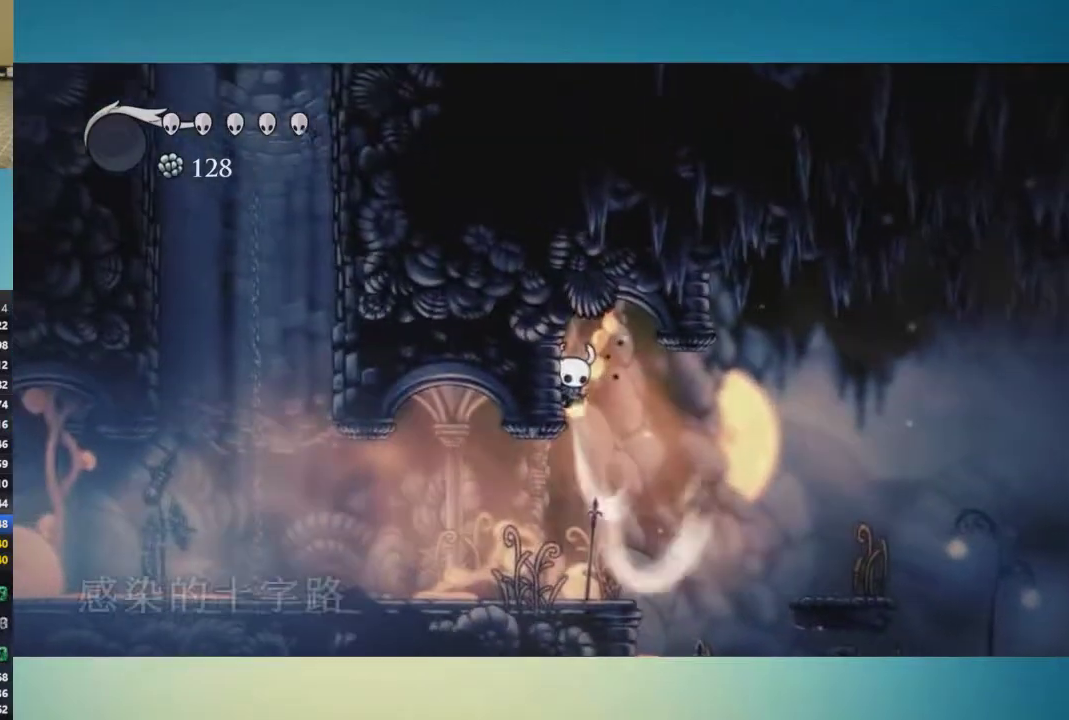
{"buttons": [], "left_stick": "center", "right_stick": "center", "events": []}
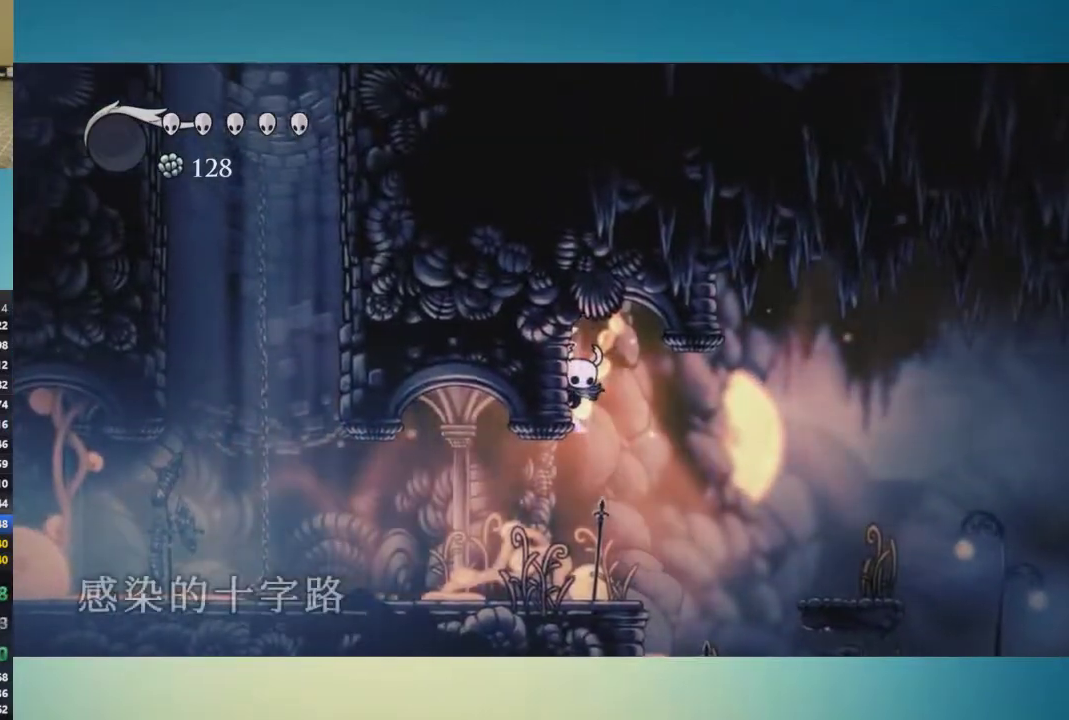
{"buttons": [], "left_stick": "center", "right_stick": "center", "events": []}
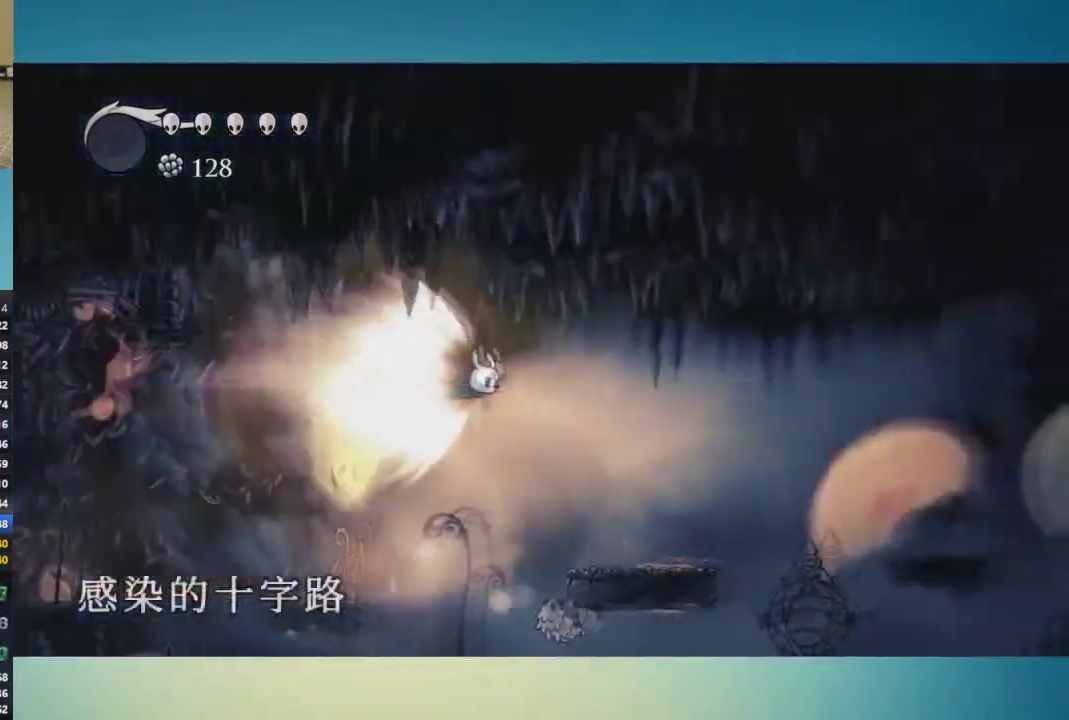
{"buttons": [], "left_stick": "center", "right_stick": "center", "events": []}
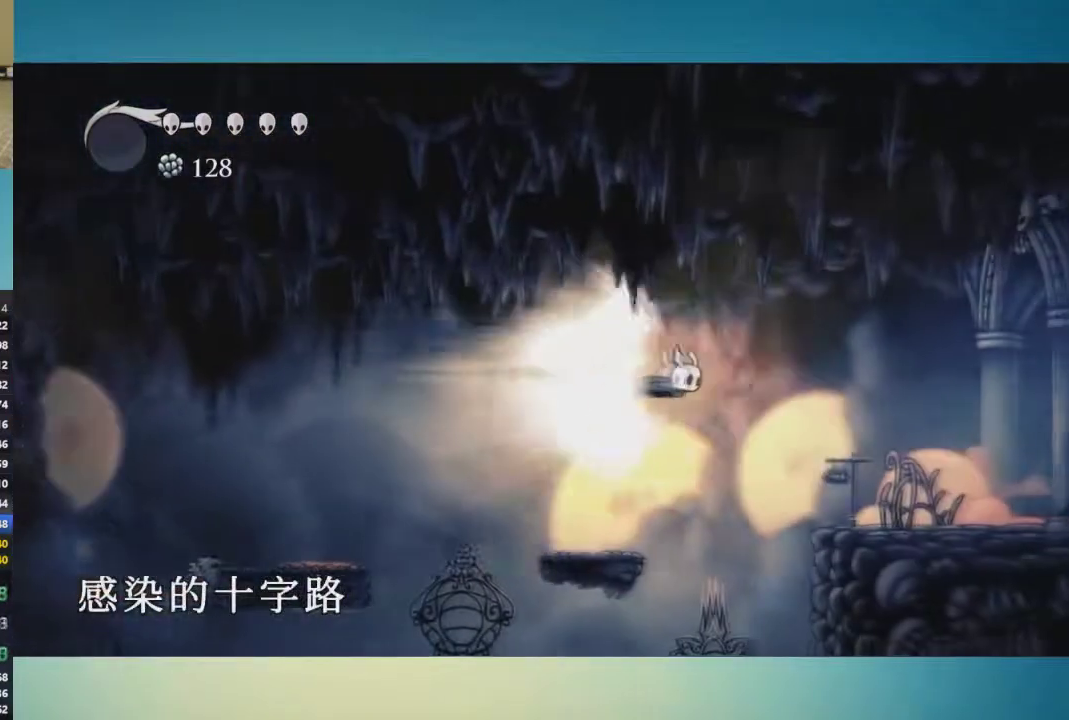
{"buttons": [], "left_stick": "center", "right_stick": "center", "events": []}
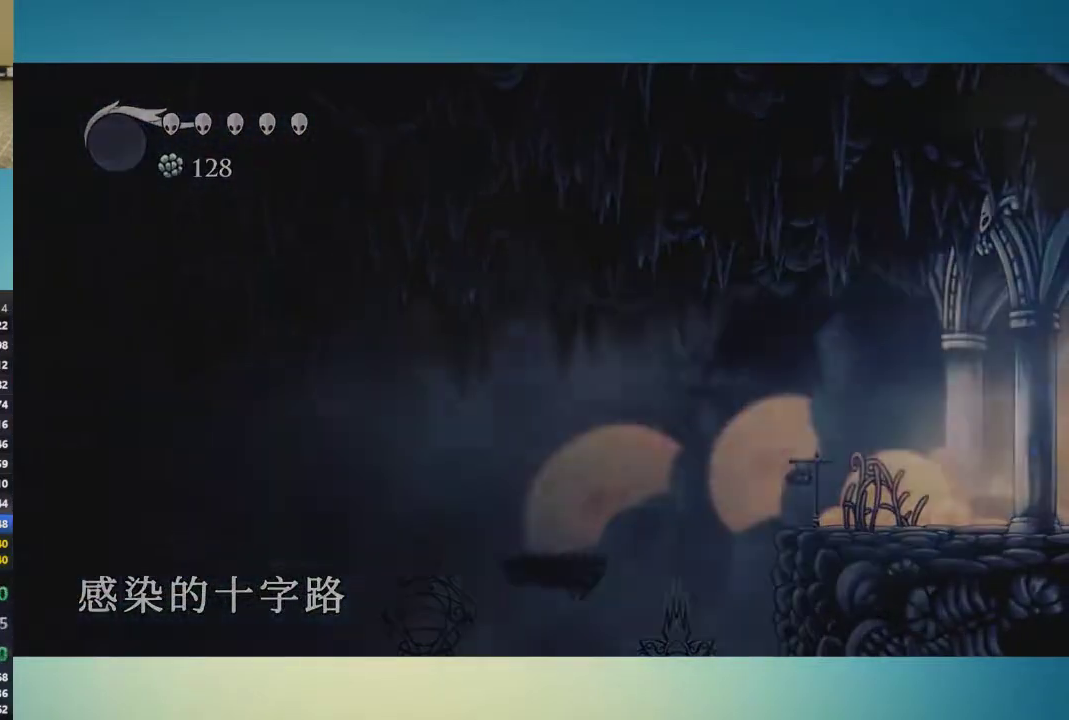
{"buttons": [], "left_stick": "center", "right_stick": "center", "events": []}
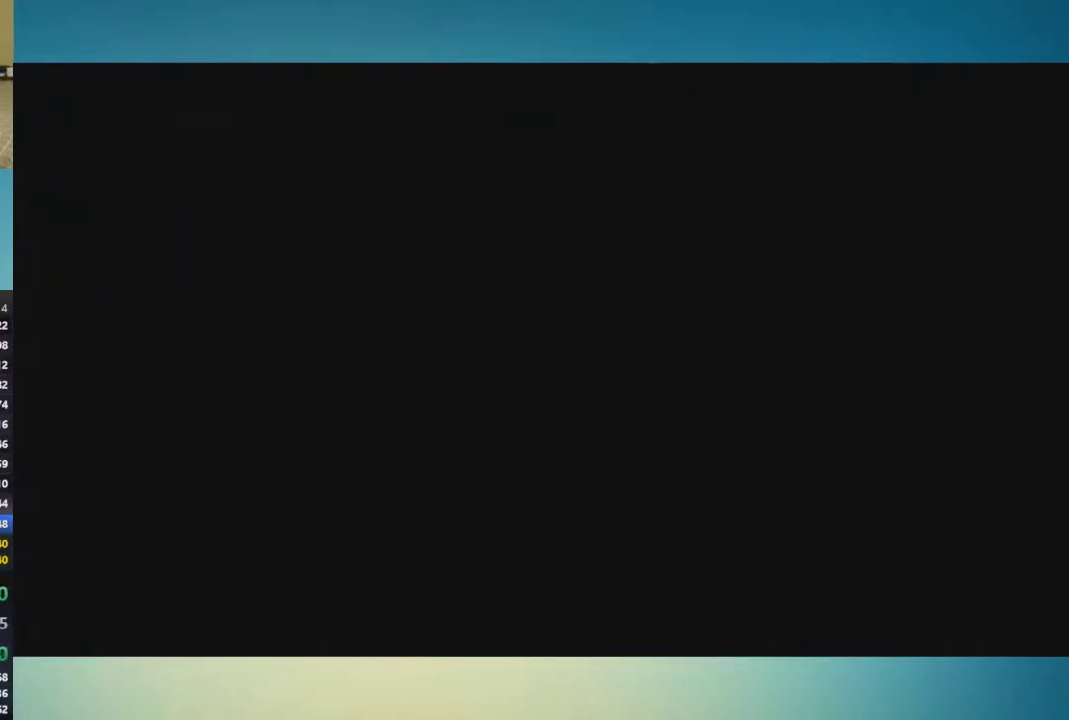
{"buttons": [], "left_stick": "center", "right_stick": "center", "events": []}
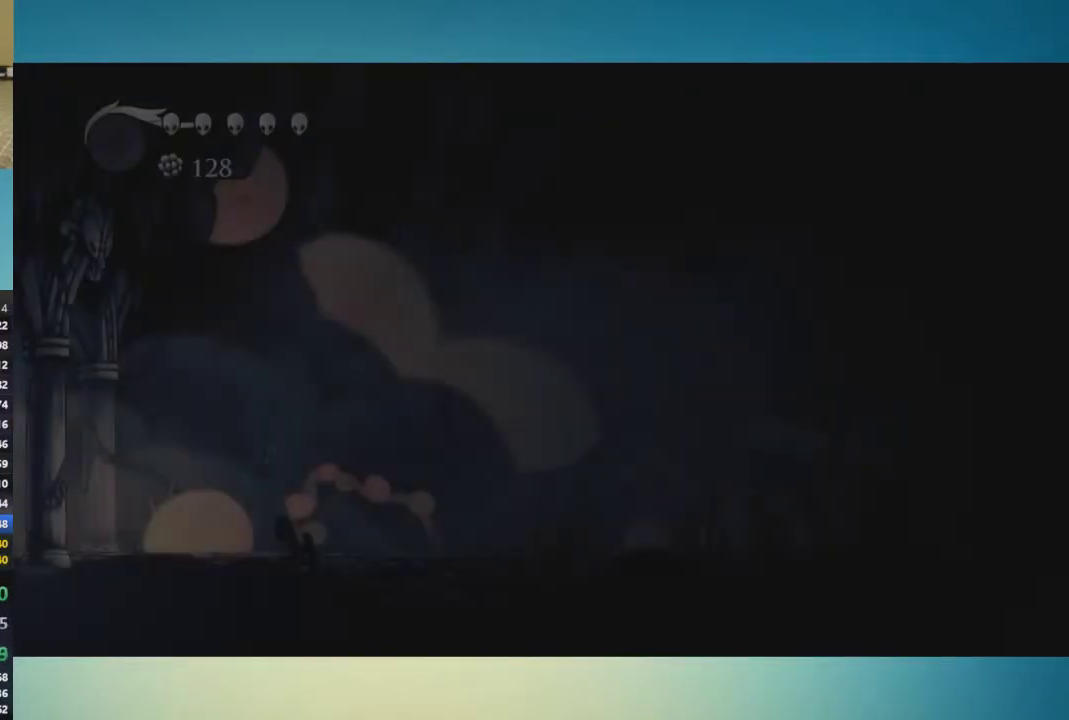
{"buttons": [], "left_stick": "center", "right_stick": "center", "events": []}
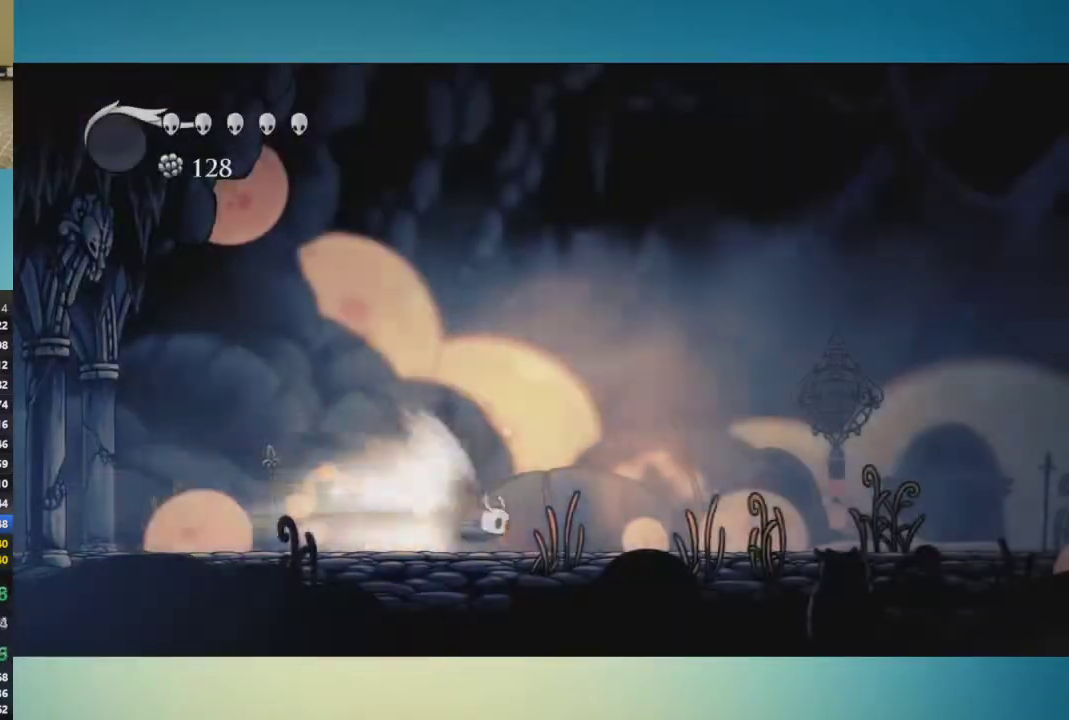
{"buttons": [], "left_stick": "center", "right_stick": "center", "events": []}
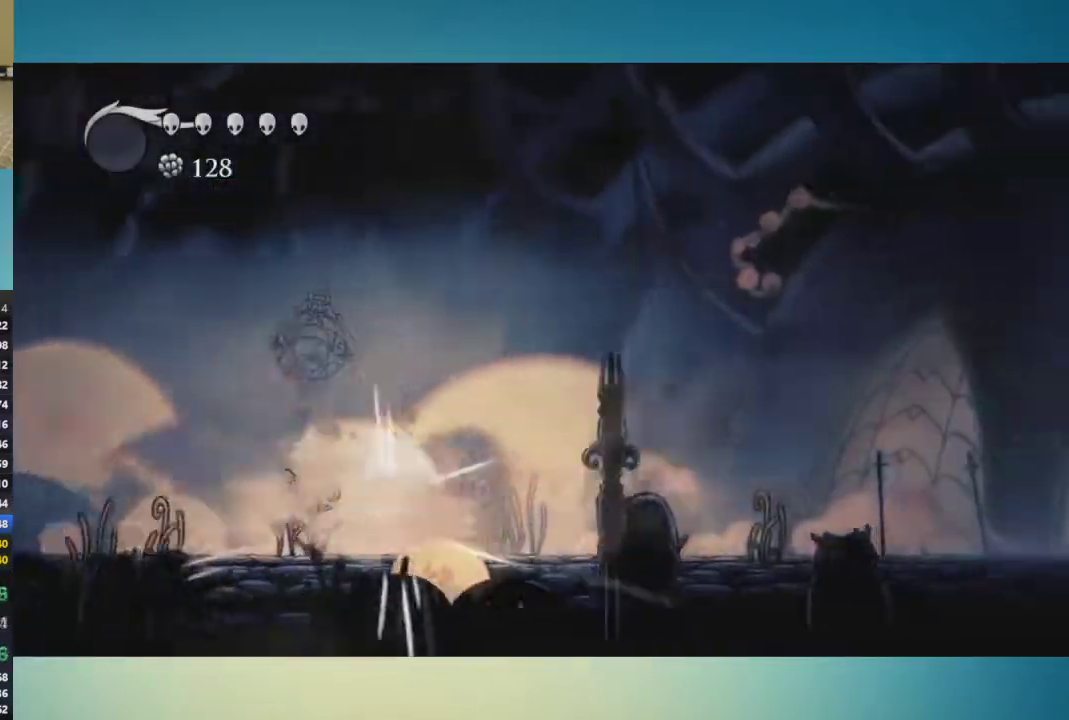
{"buttons": ["A"], "left_stick": "right", "right_stick": "center", "events": [[84, "left_stick", "right"], [501, "A", "down"]]}
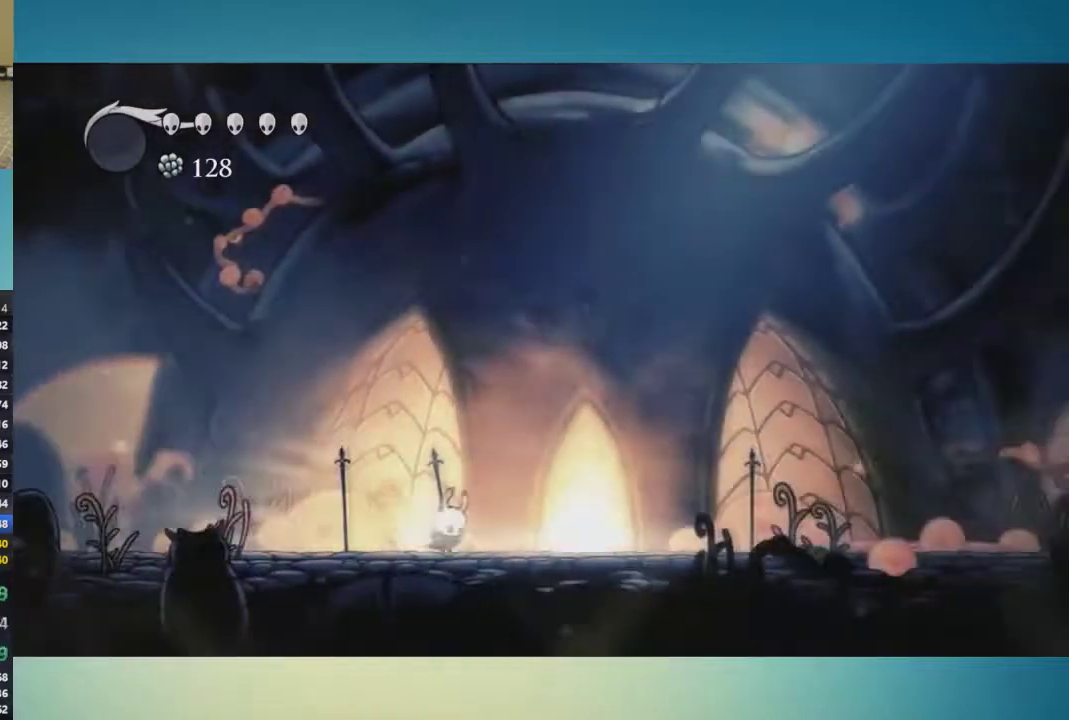
{"buttons": [], "left_stick": "center", "right_stick": "center", "events": [[66, "A", "up"], [83, "left_stick", "center"]]}
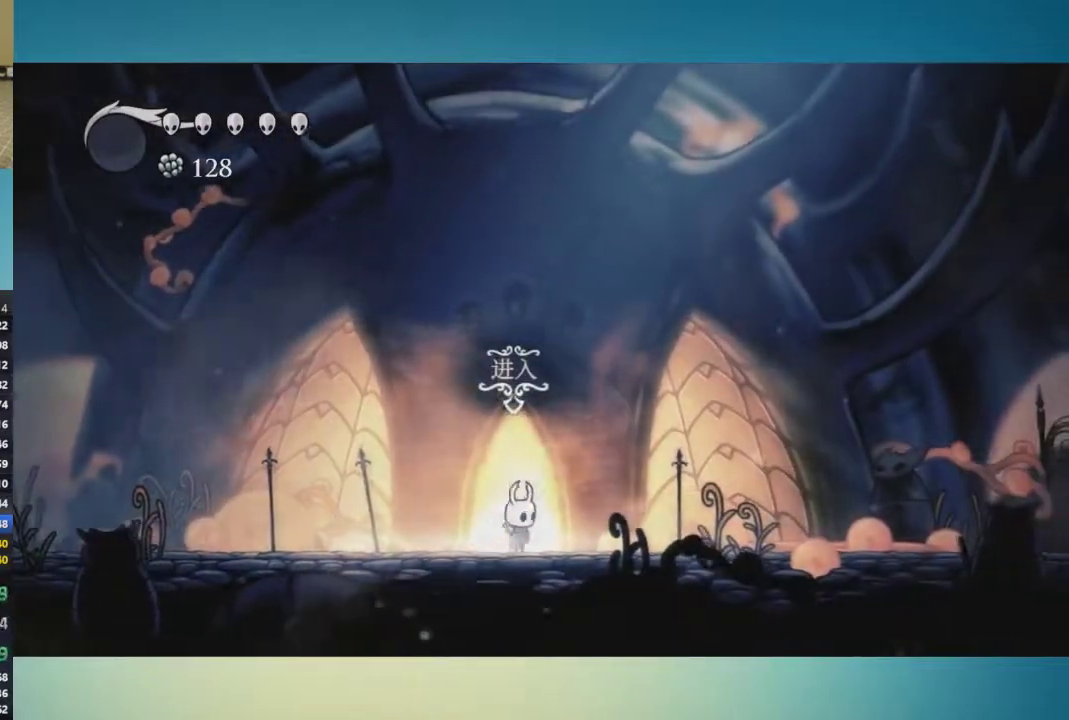
{"buttons": [], "left_stick": "center", "right_stick": "center", "events": [[34, "left_stick", "up"], [134, "left_stick", "center"], [217, "left_stick", "up"], [284, "left_stick", "center"]]}
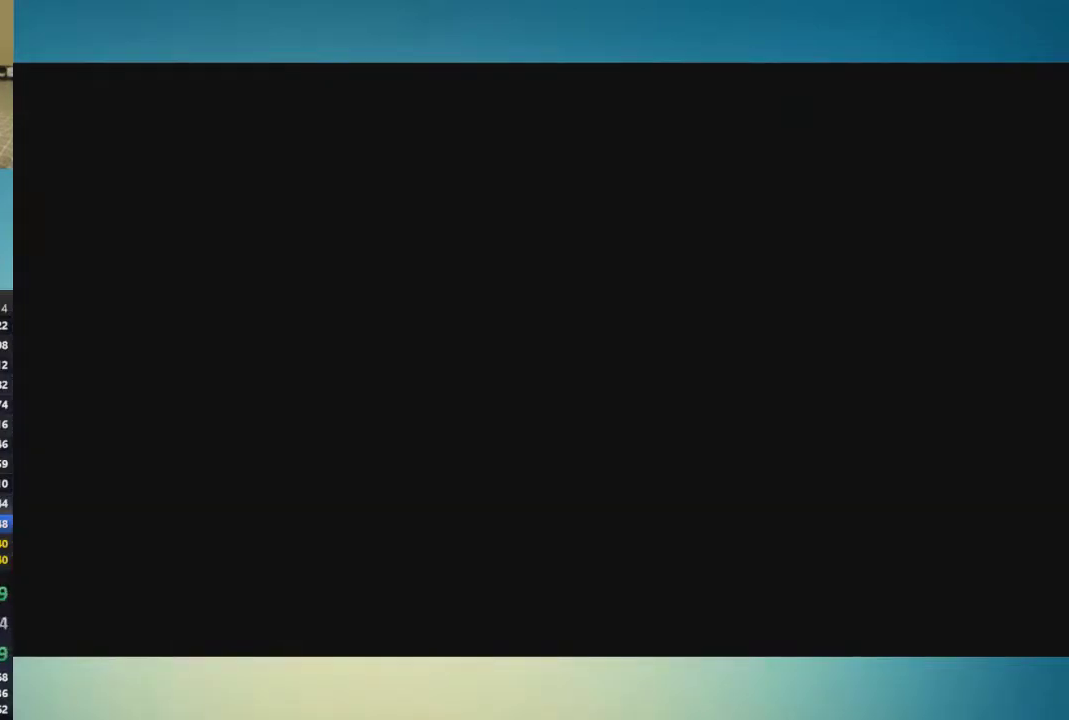
{"buttons": [], "left_stick": "right", "right_stick": "center", "events": [[250, "left_stick", "right"]]}
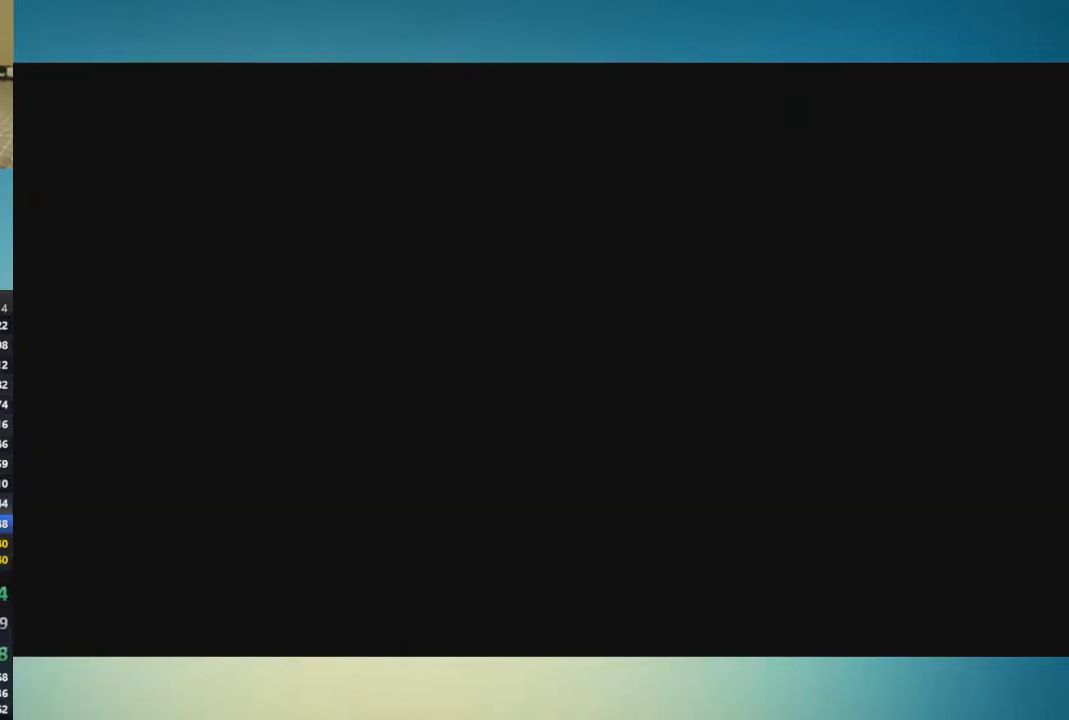
{"buttons": [], "left_stick": "right", "right_stick": "center", "events": []}
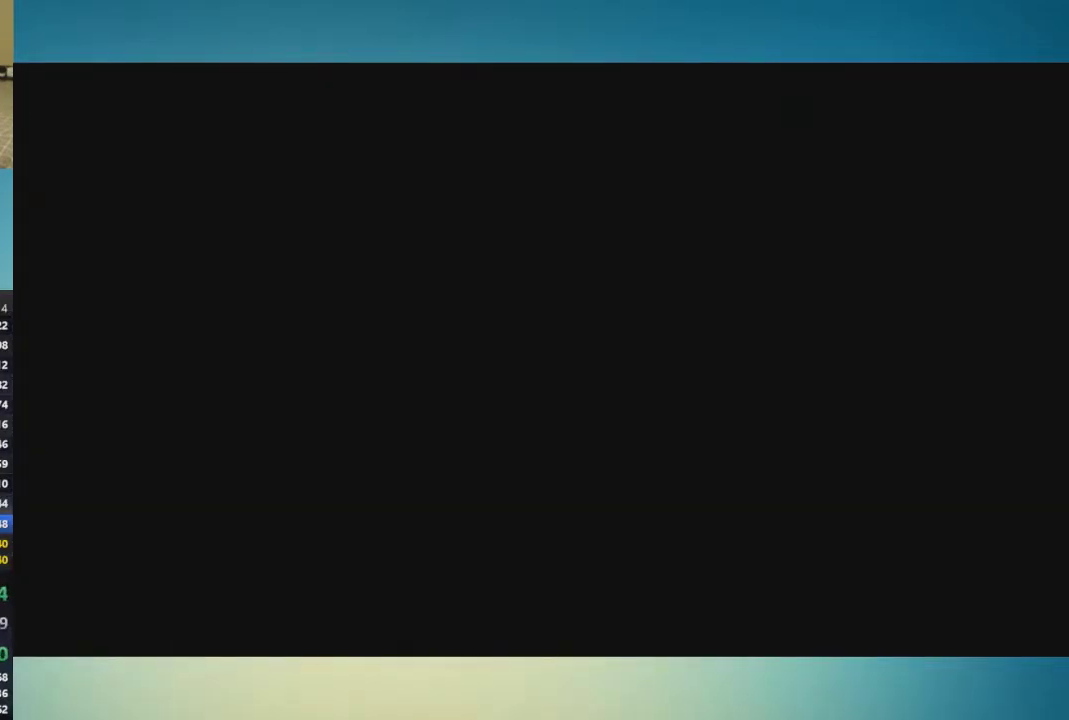
{"buttons": [], "left_stick": "right", "right_stick": "center", "events": []}
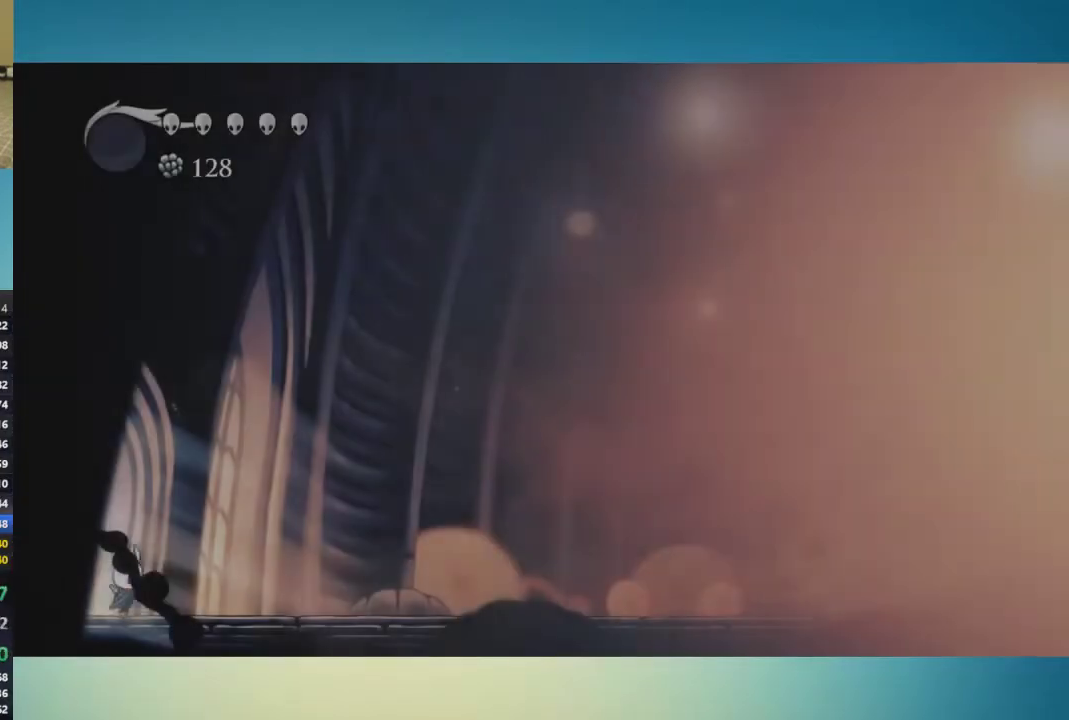
{"buttons": [], "left_stick": "right", "right_stick": "center", "events": []}
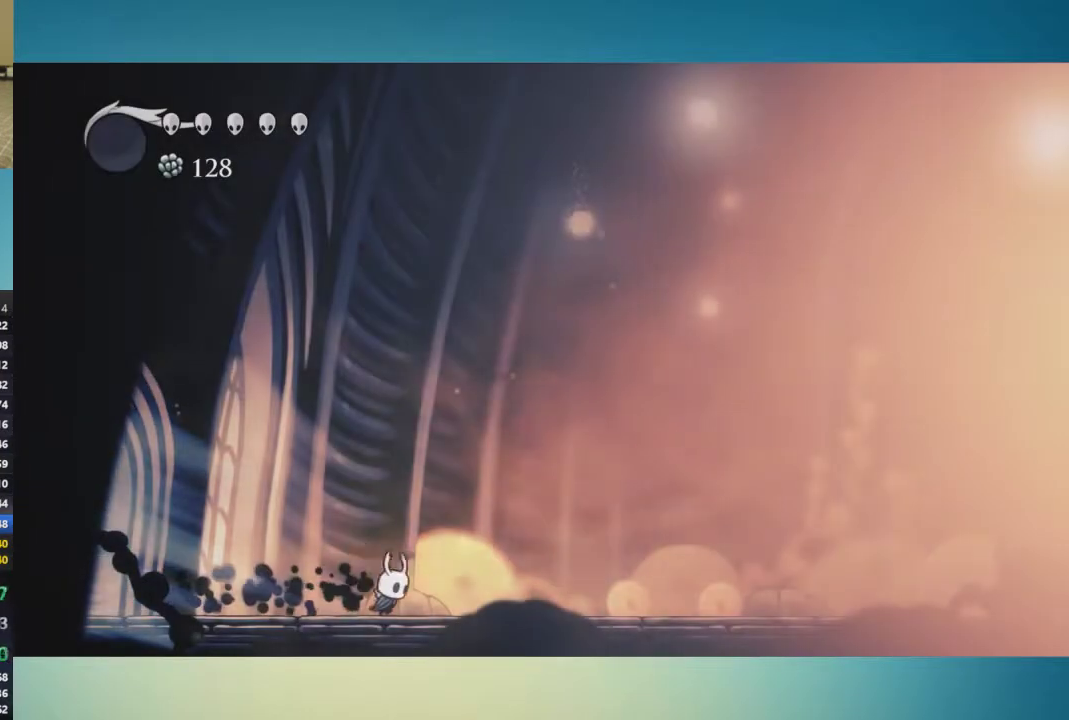
{"buttons": [], "left_stick": "right", "right_stick": "center", "events": []}
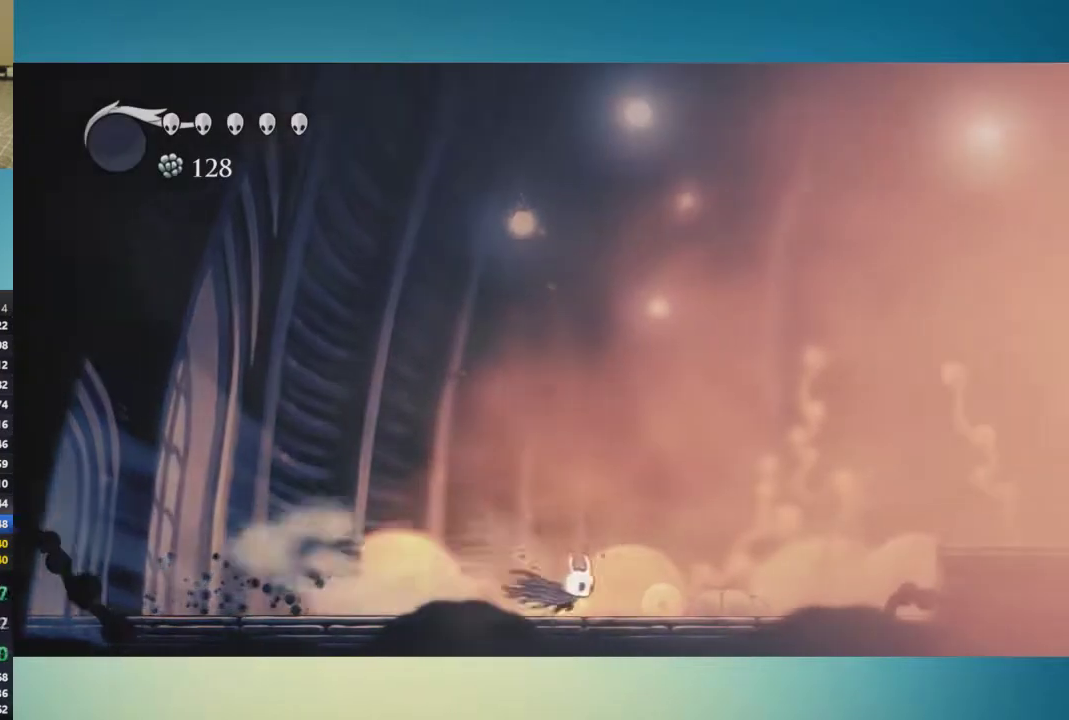
{"buttons": [], "left_stick": "right", "right_stick": "center", "events": [[250, "A", "down"], [434, "A", "up"]]}